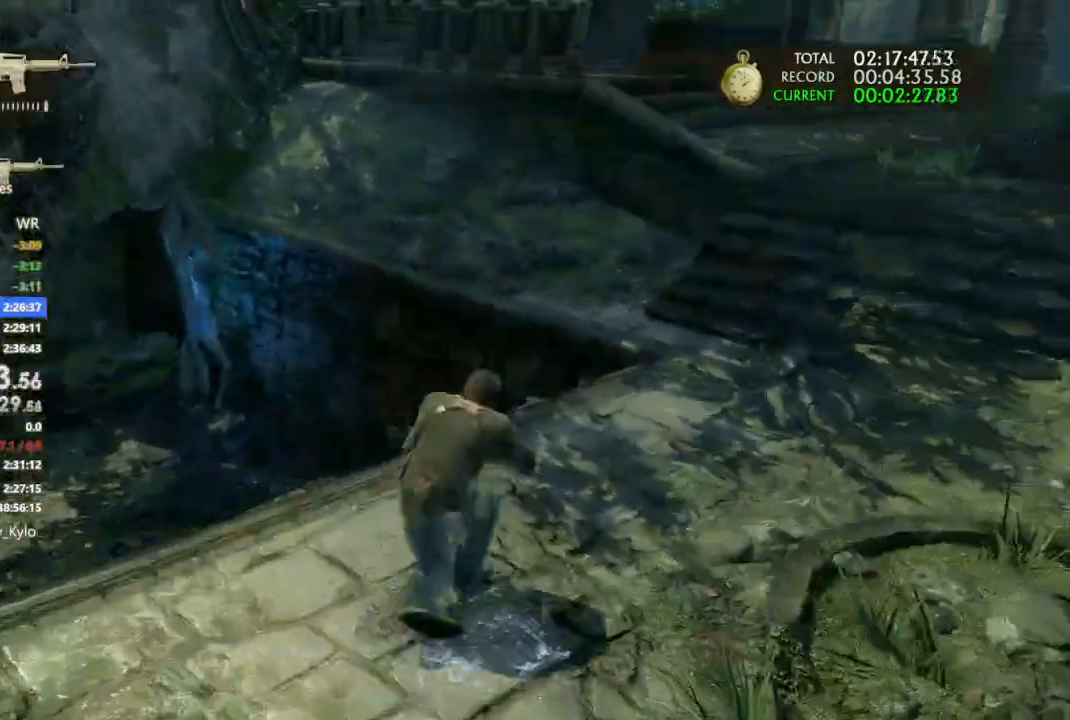
Gameplay with a controller (PlayStation layout); each line is a JSON object with the inputs held at the frame after it. "events" lists button and stick changes between this image and that frame as [ms after this image, input, new state], when the widget could be followed in between. Not read: L3.
{"buttons": [], "left_stick": "up-right", "right_stick": "center", "events": [[67, "right_stick", "center"], [133, "CROSS", "down"], [400, "CROSS", "up"]]}
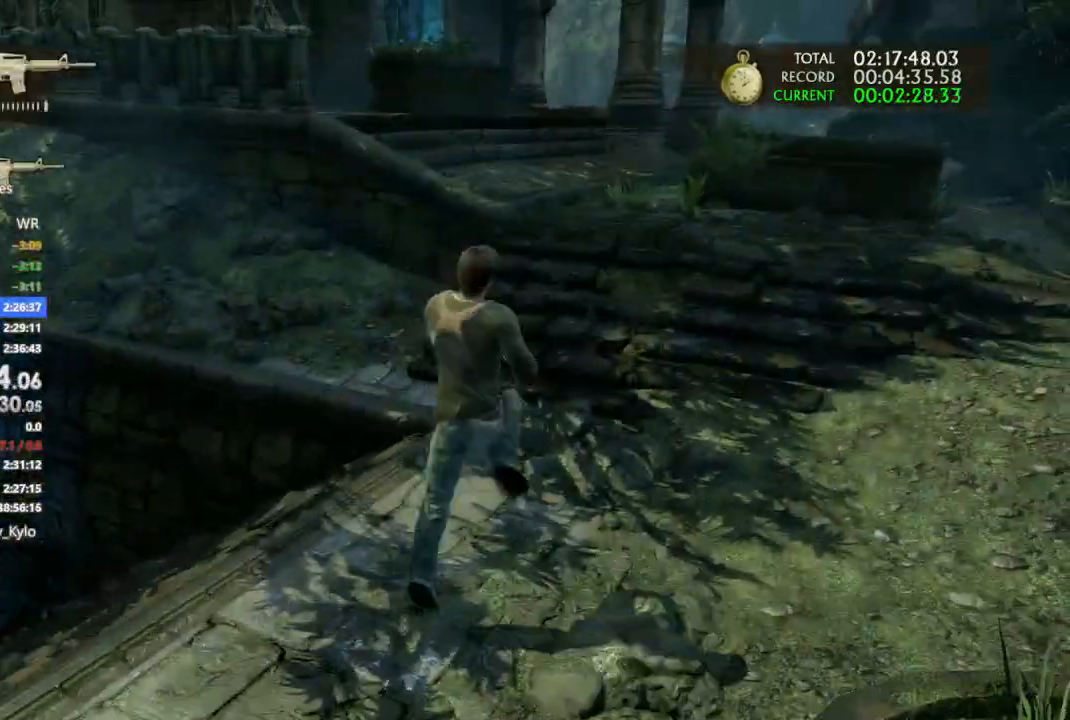
{"buttons": [], "left_stick": "up-right", "right_stick": "center", "events": [[300, "right_stick", "left"], [500, "right_stick", "center"]]}
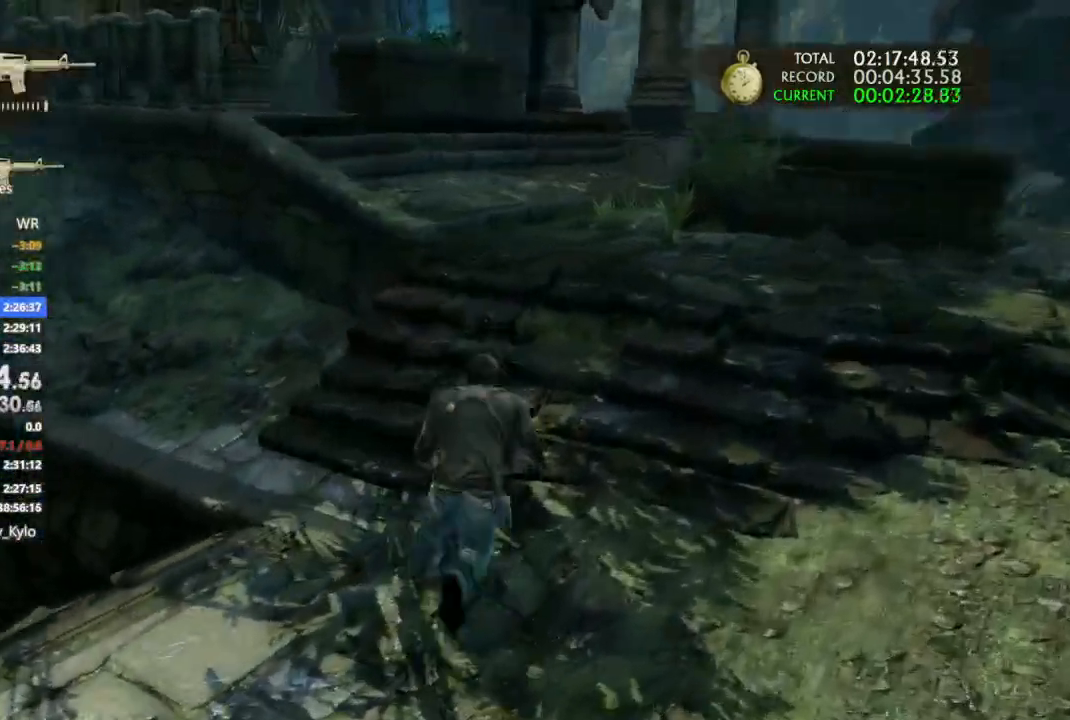
{"buttons": [], "left_stick": "up-right", "right_stick": "center", "events": [[167, "CROSS", "down"], [233, "CROSS", "up"], [333, "CROSS", "down"], [433, "CROSS", "up"]]}
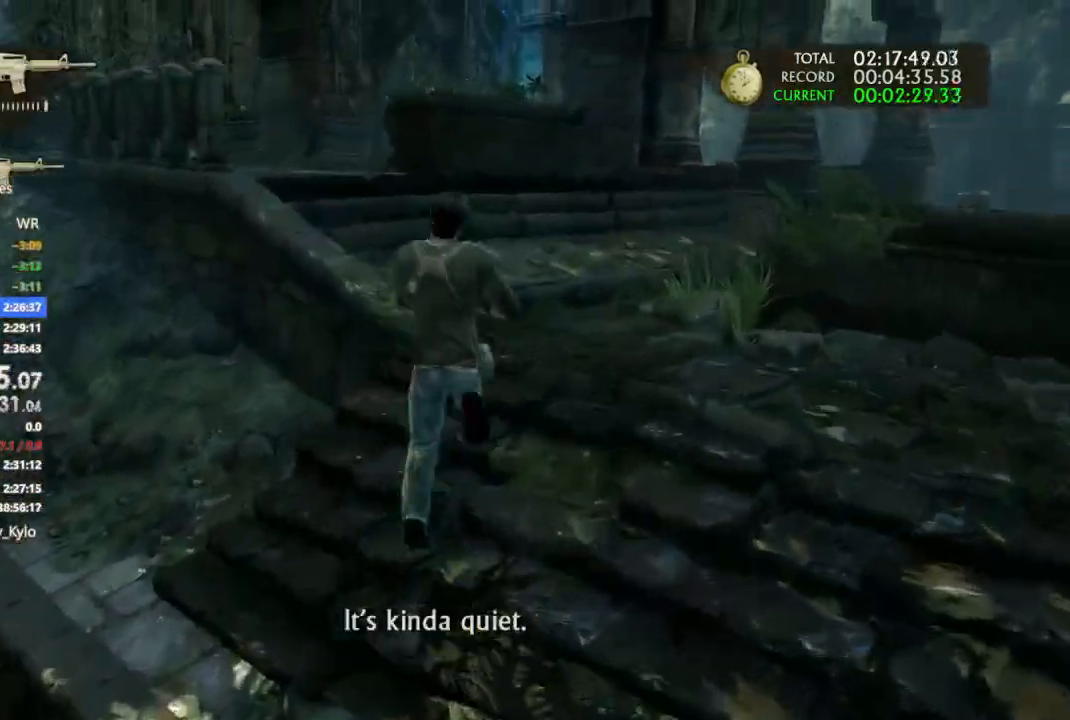
{"buttons": [], "left_stick": "up", "right_stick": "center", "events": [[33, "right_stick", "left"], [100, "left_stick", "up"], [300, "right_stick", "center"]]}